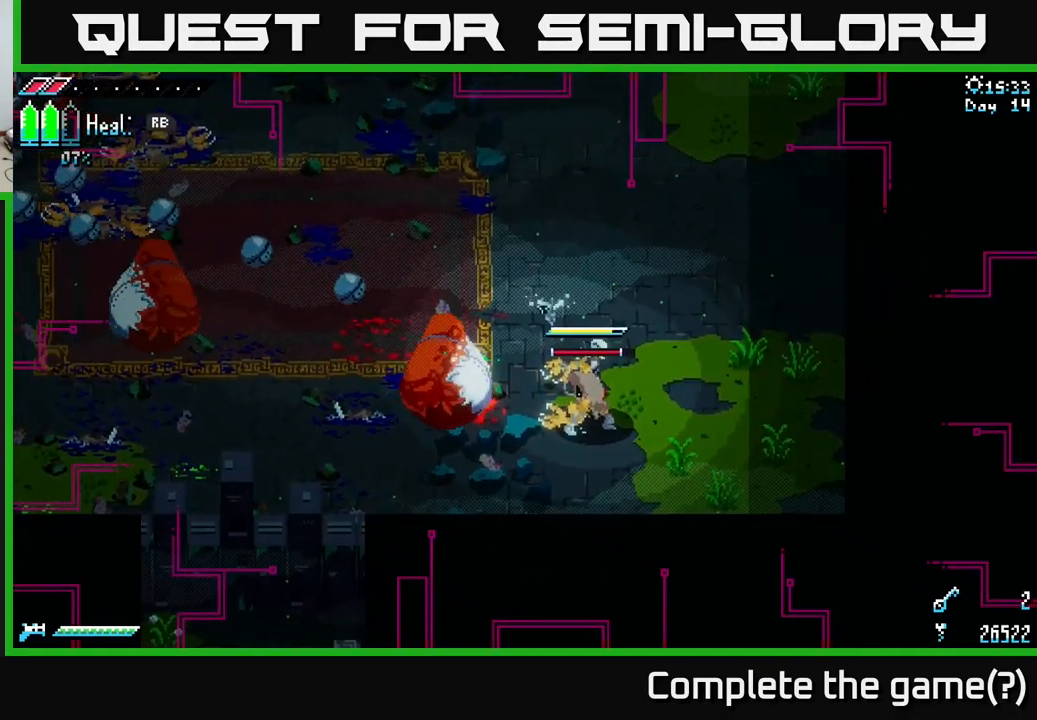
Gameplay with a controller (Xbox layout); each line is a JSON object with the inputs held at the frame after it (dt_ms = milliseconds from this image to that frame). "events" lists button and stick changes between this image and that frame as [ms after this image, input, new state], when the widget could be followed in between.
{"dt_ms": 500, "buttons": [], "left_stick": "up-right", "right_stick": "center", "events": [[483, "R1", "up"]]}
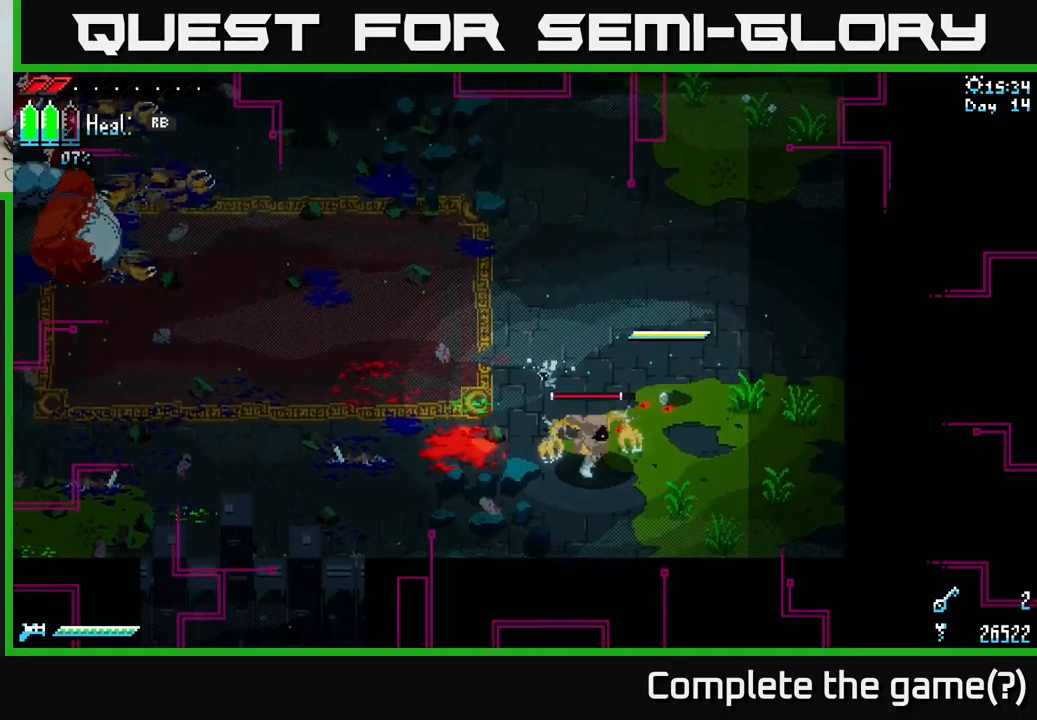
{"dt_ms": 1000, "buttons": ["X"], "left_stick": "down", "right_stick": "center"}
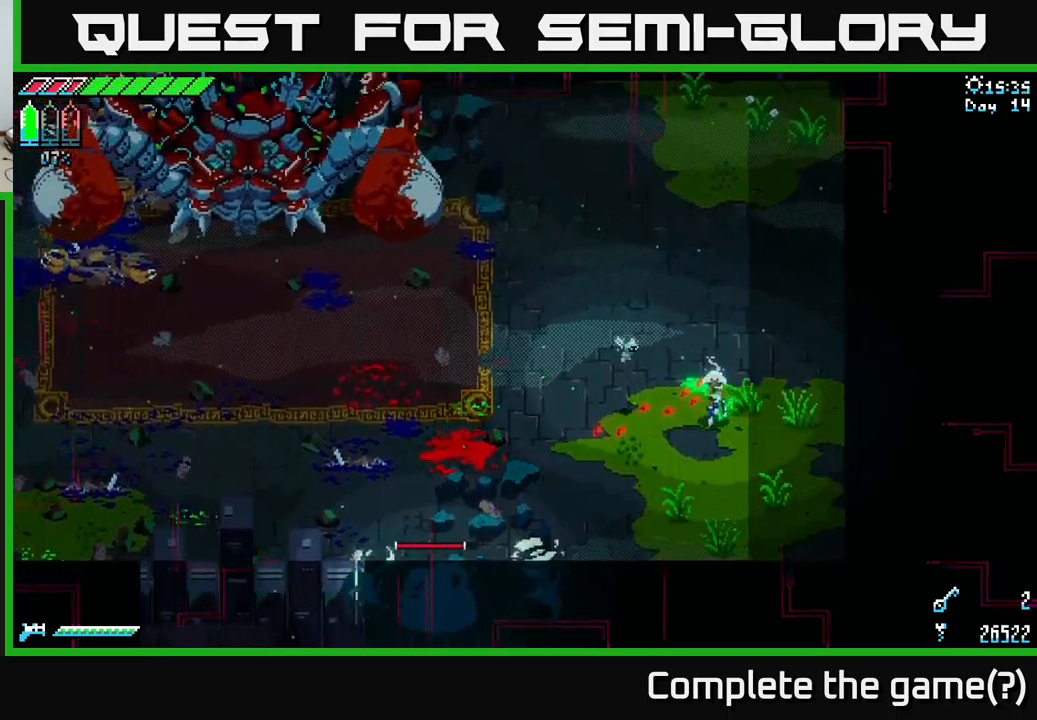
{"dt_ms": 500, "buttons": ["R2"], "left_stick": "down-left", "right_stick": "center", "events": [[284, "left_stick", "down-left"], [417, "X", "up"], [450, "R2", "down"]]}
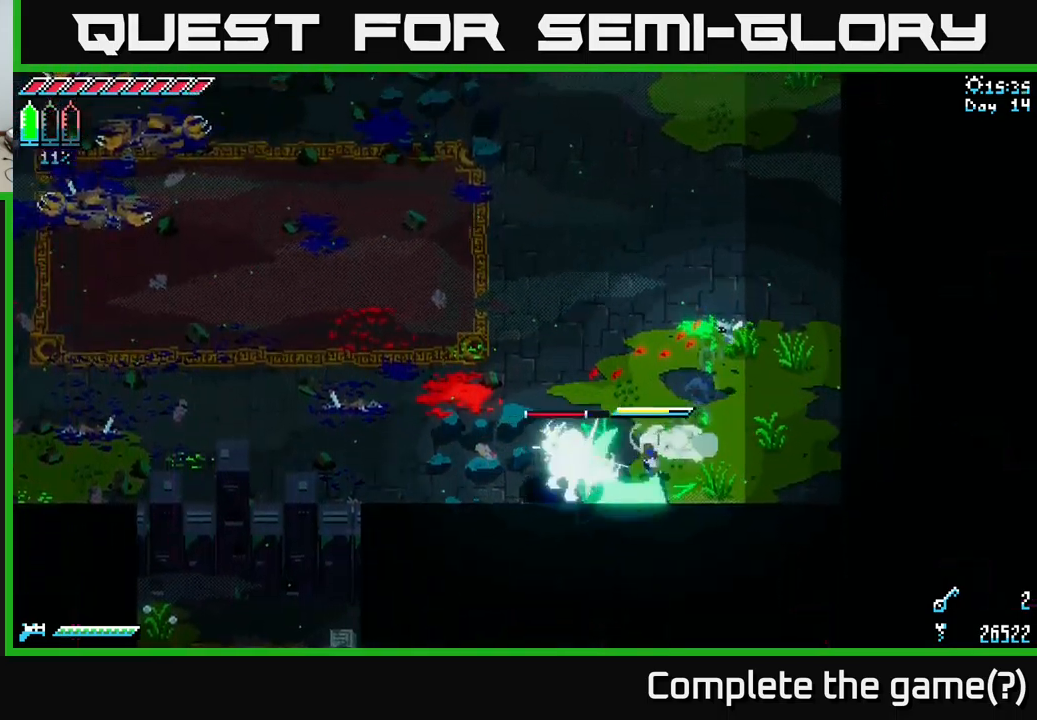
{"dt_ms": 500, "buttons": ["R2"], "left_stick": "left", "right_stick": "center", "events": [[100, "R2", "up"], [134, "left_stick", "center"], [367, "R2", "down"], [450, "left_stick", "left"]]}
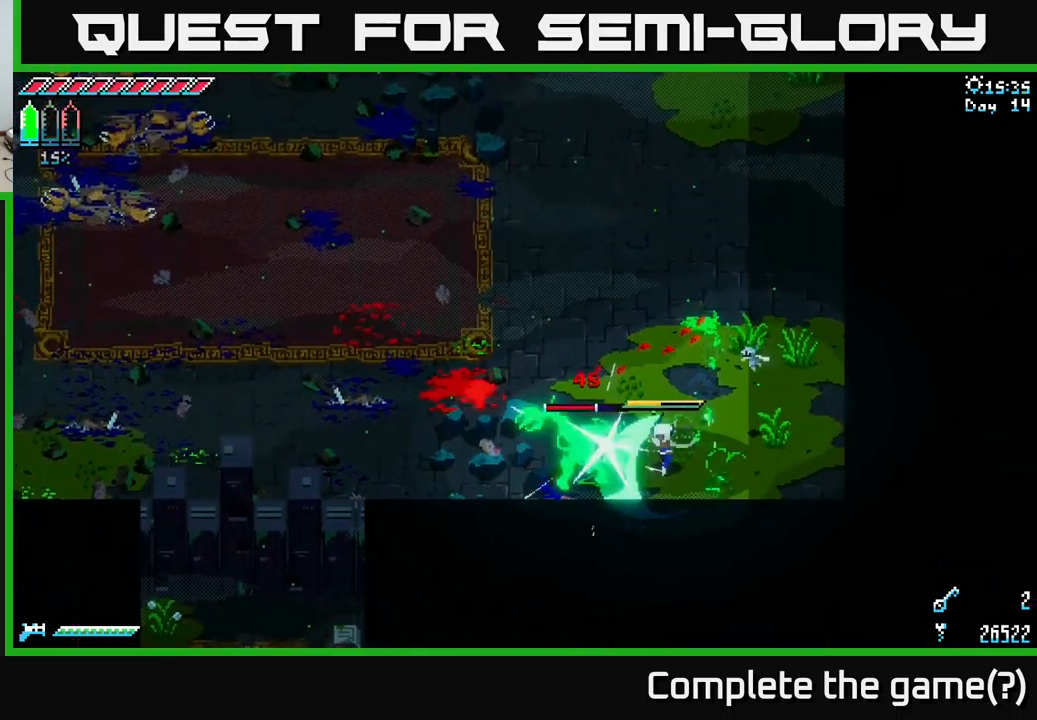
{"dt_ms": 500, "buttons": ["X", "R2"], "left_stick": "left", "right_stick": "center", "events": [[34, "R2", "up"], [84, "X", "down"], [167, "A", "down"], [300, "A", "up"], [317, "A", "down"], [367, "R2", "down"], [450, "R2", "up"], [484, "A", "up"], [500, "R2", "down"]]}
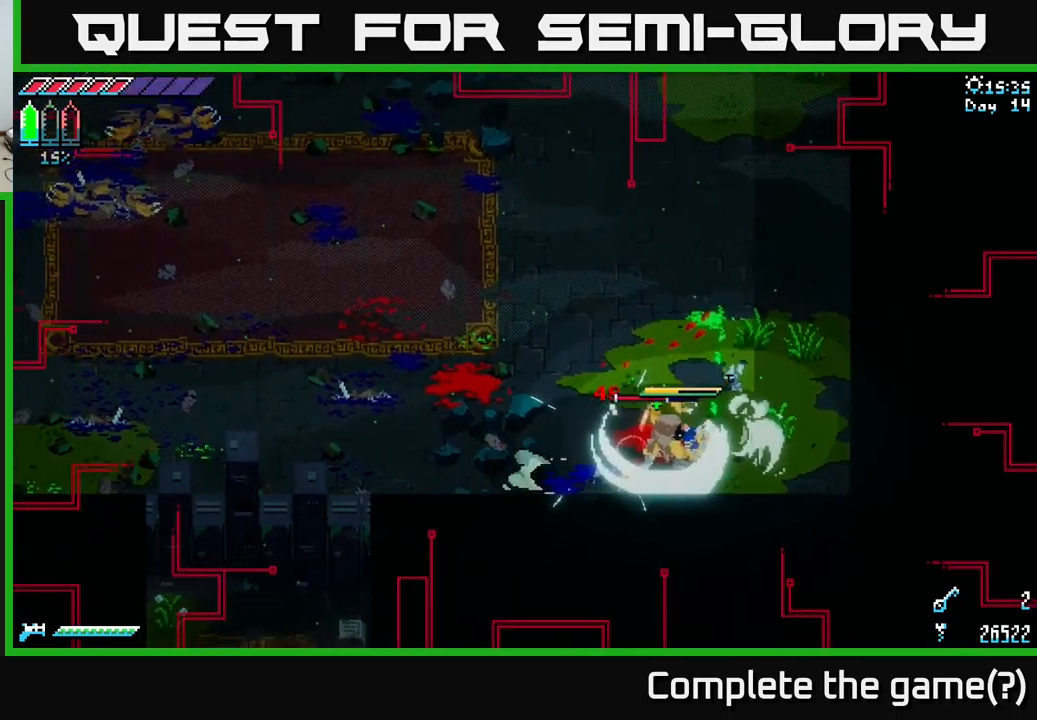
{"dt_ms": 500, "buttons": ["A", "X", "R2"], "left_stick": "left", "right_stick": "center", "events": [[34, "A", "down"], [100, "R2", "up"], [167, "R2", "down"], [217, "R2", "up"], [217, "X", "up"], [267, "A", "up"], [300, "A", "down"], [300, "X", "down"], [334, "R2", "down"], [400, "X", "up"], [417, "R2", "up"], [434, "A", "up"], [434, "X", "down"], [484, "R2", "down"], [500, "A", "down"]]}
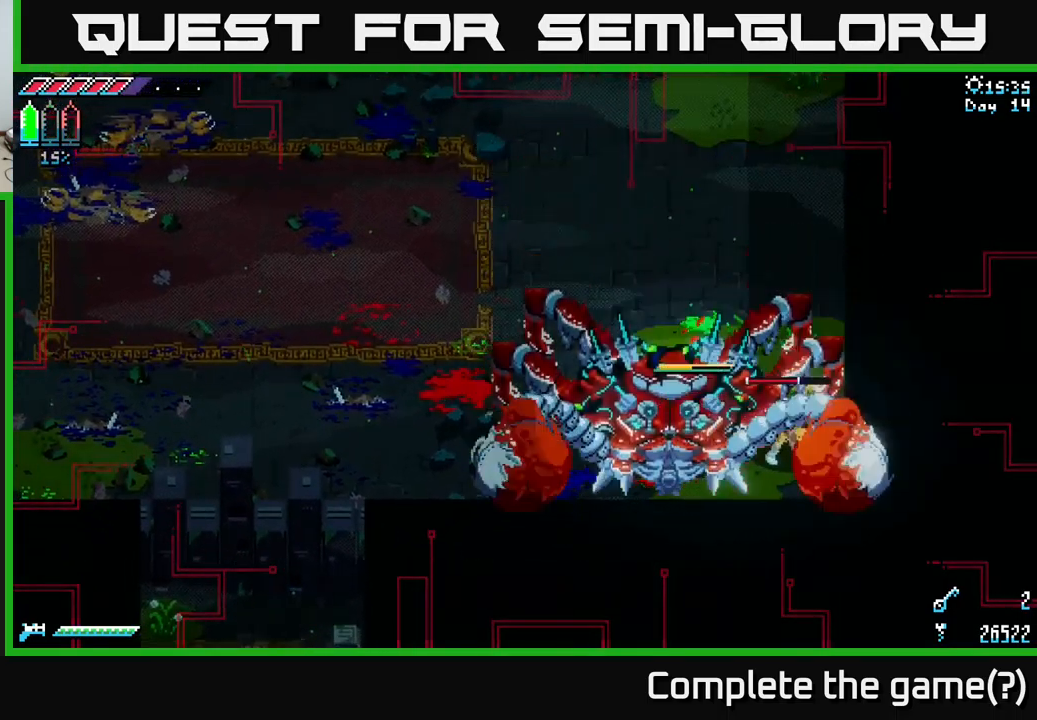
{"dt_ms": 500, "buttons": ["X", "R2"], "left_stick": "left", "right_stick": "center", "events": [[67, "R2", "up"], [84, "X", "up"], [100, "X", "down"], [150, "R2", "down"], [217, "X", "up"], [234, "R2", "up"], [284, "X", "down"], [317, "R2", "down"], [384, "A", "up"], [400, "R2", "up"], [500, "R2", "down"]]}
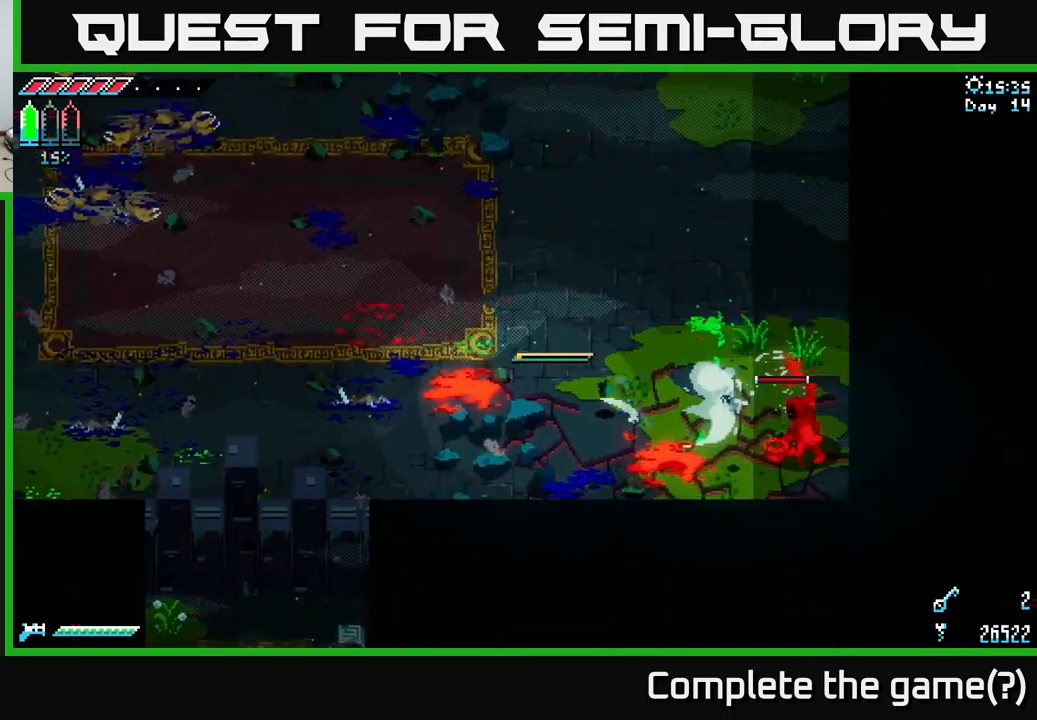
{"dt_ms": 500, "buttons": ["A", "X"], "left_stick": "left", "right_stick": "center", "events": [[50, "A", "down"], [84, "R2", "up"], [117, "X", "up"], [167, "X", "down"], [200, "A", "up"], [400, "A", "down"]]}
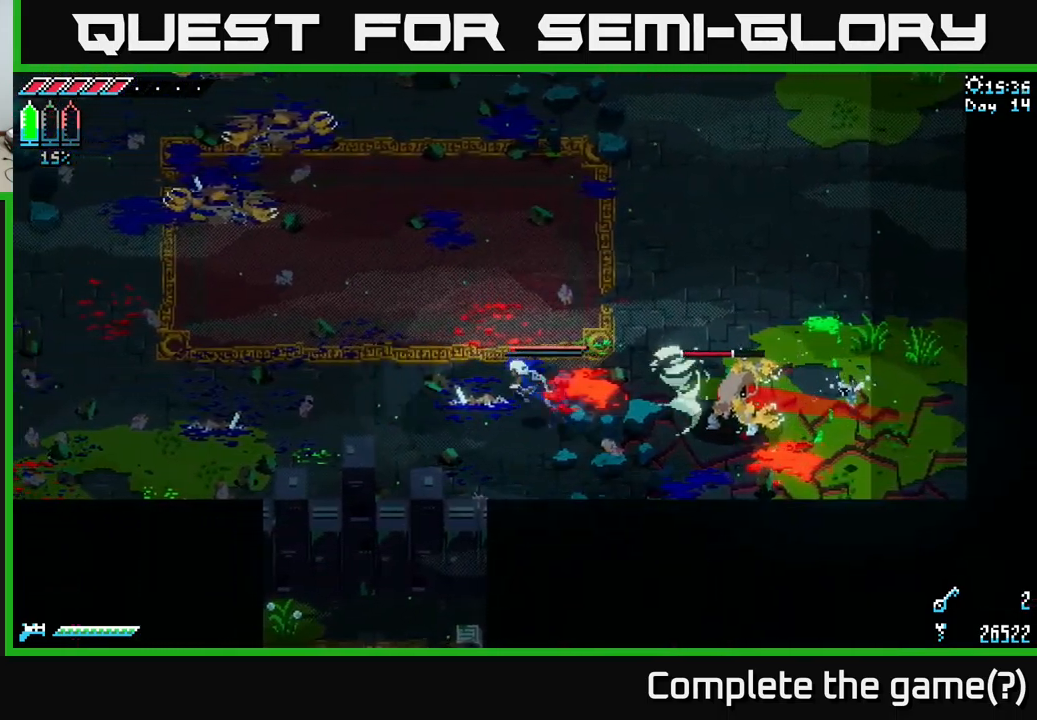
{"dt_ms": 500, "buttons": ["X"], "left_stick": "left", "right_stick": "center", "events": [[34, "A", "up"], [100, "A", "down"], [200, "A", "up"]]}
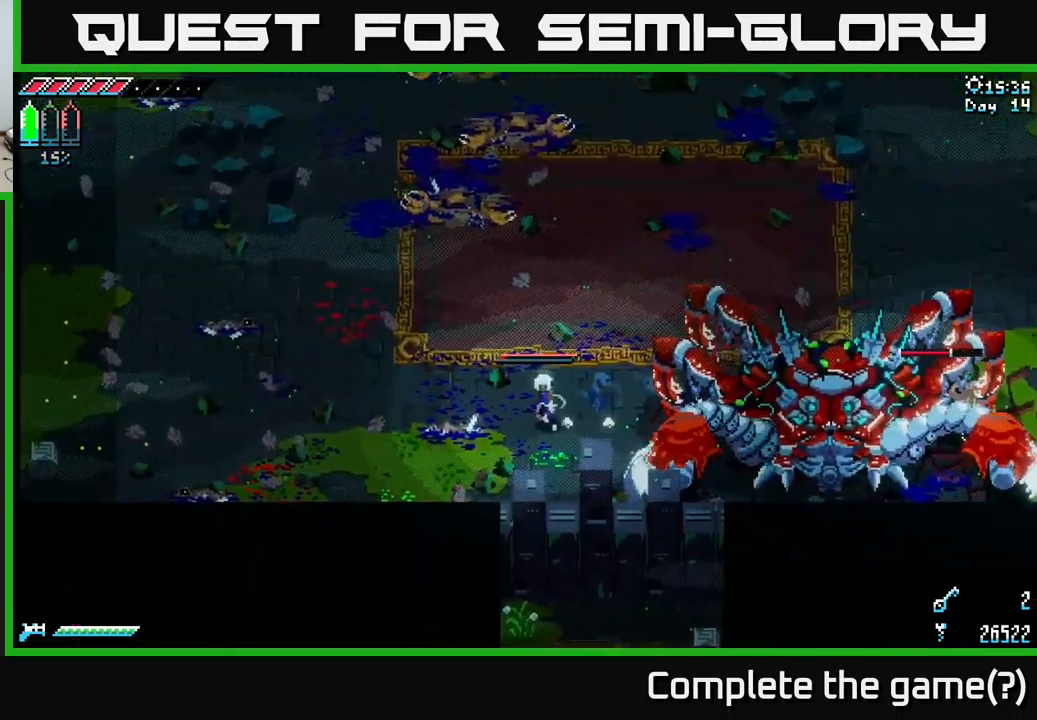
{"dt_ms": 500, "buttons": ["A", "X"], "left_stick": "left", "right_stick": "center", "events": [[434, "A", "down"]]}
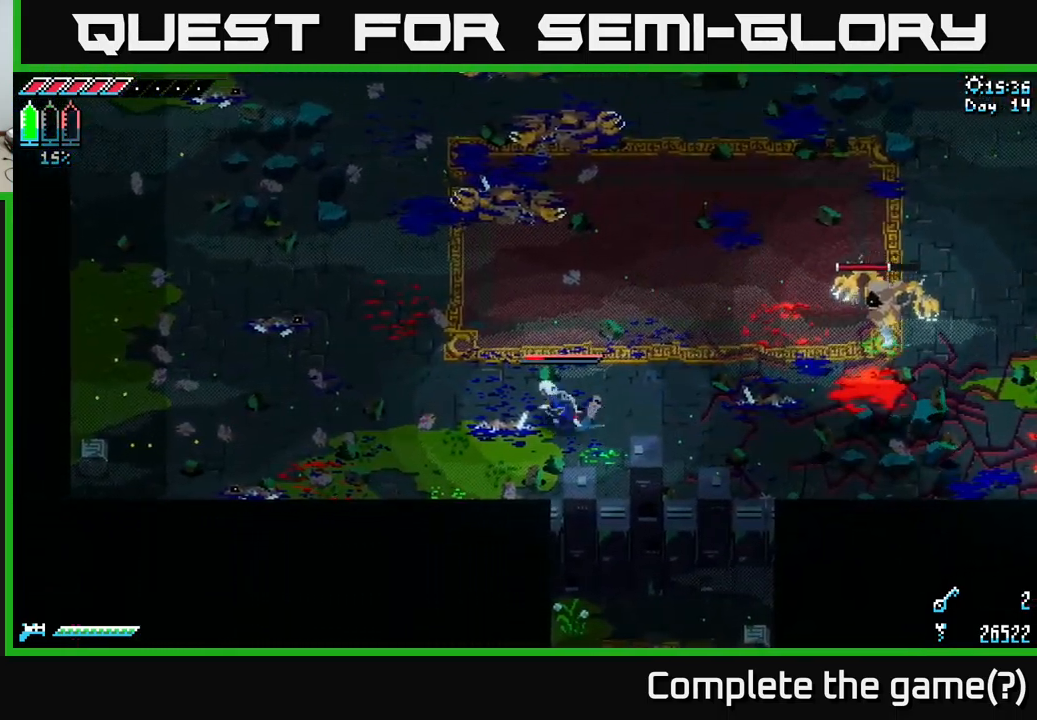
{"dt_ms": 484, "buttons": ["A", "X"], "left_stick": "left", "right_stick": "center", "events": [[100, "A", "up"], [451, "A", "down"]]}
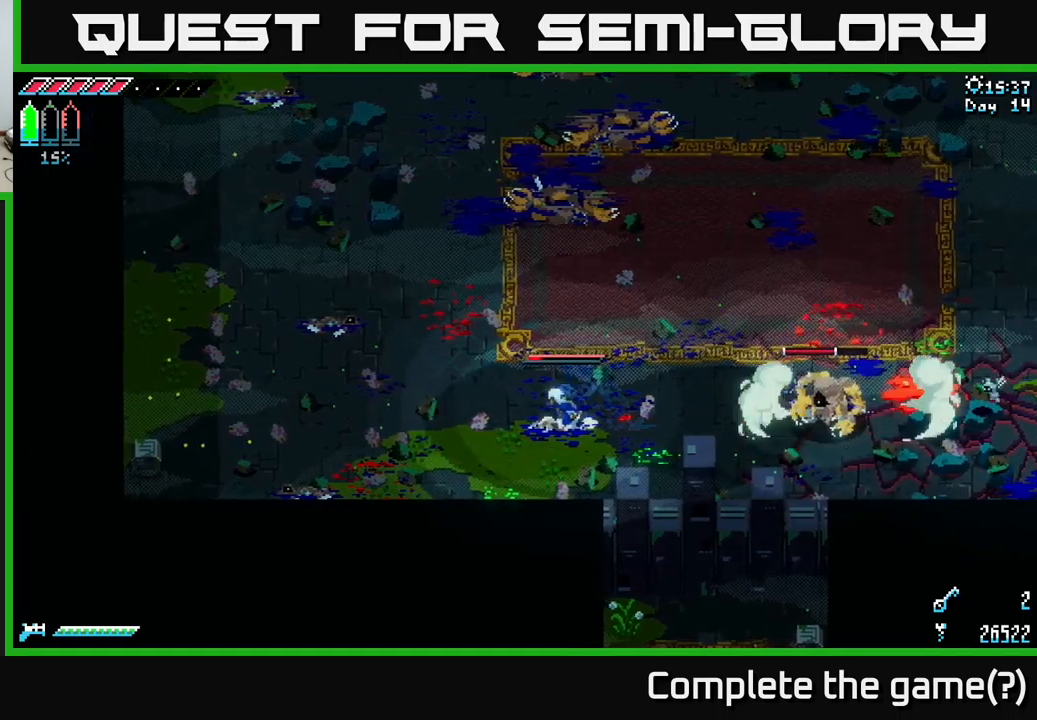
{"dt_ms": 500, "buttons": ["A", "X"], "left_stick": "left", "right_stick": "center", "events": [[100, "A", "up"], [150, "A", "down"], [333, "R2", "down"], [350, "R2", "up"], [350, "X", "up"], [367, "L2", "down"], [400, "A", "up"], [417, "A", "down"], [433, "L2", "up"], [433, "X", "down"]]}
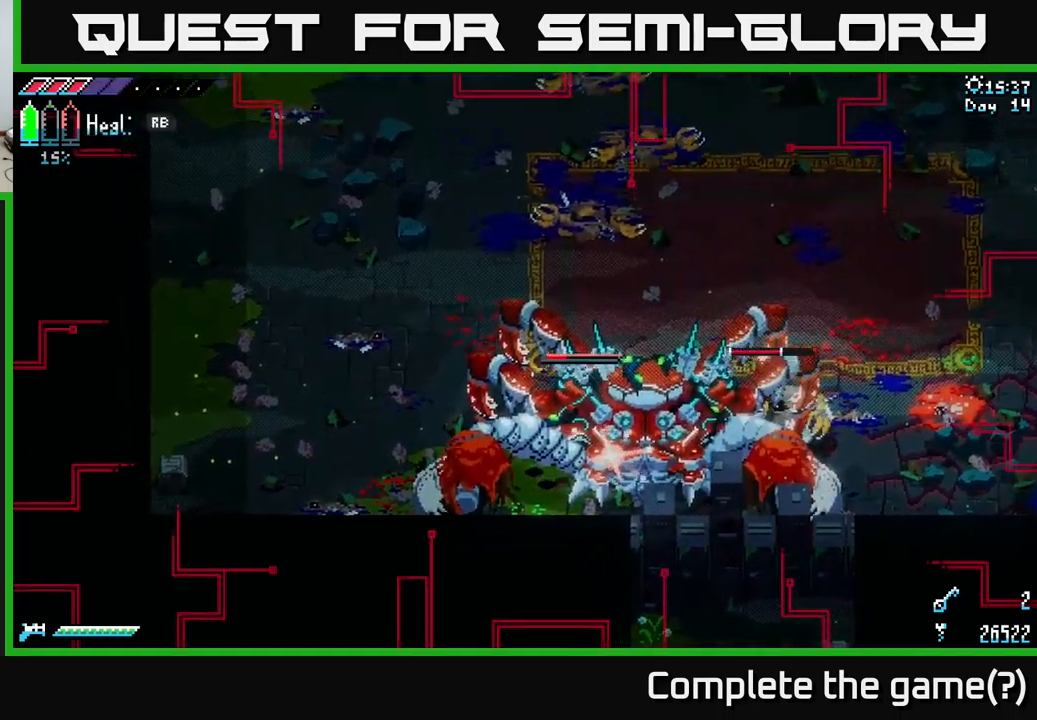
{"dt_ms": 500, "buttons": ["X"], "left_stick": "left", "right_stick": "center", "events": [[17, "left_stick", "down-left"], [100, "A", "up"], [100, "X", "up"], [183, "X", "down"], [217, "A", "down"], [317, "A", "up"], [383, "left_stick", "left"], [400, "X", "up"], [467, "X", "down"]]}
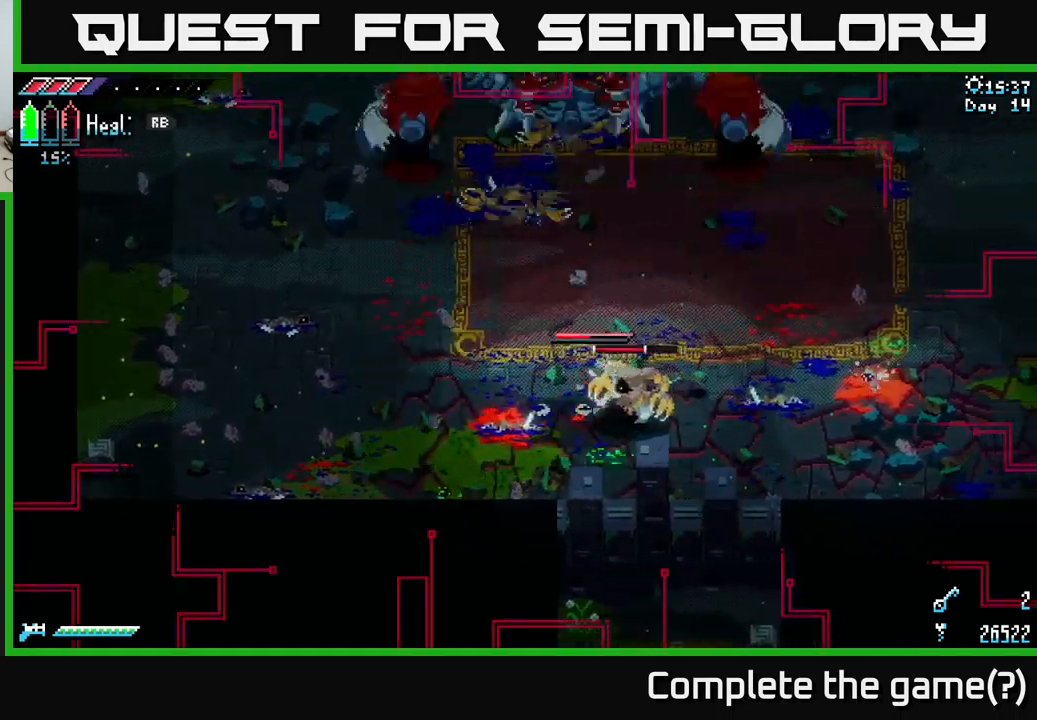
{"dt_ms": 500, "buttons": [], "left_stick": "down", "right_stick": "center", "events": [[117, "A", "down"], [167, "left_stick", "up-left"], [217, "A", "up"], [350, "X", "up"], [383, "left_stick", "down-left"], [433, "left_stick", "down"]]}
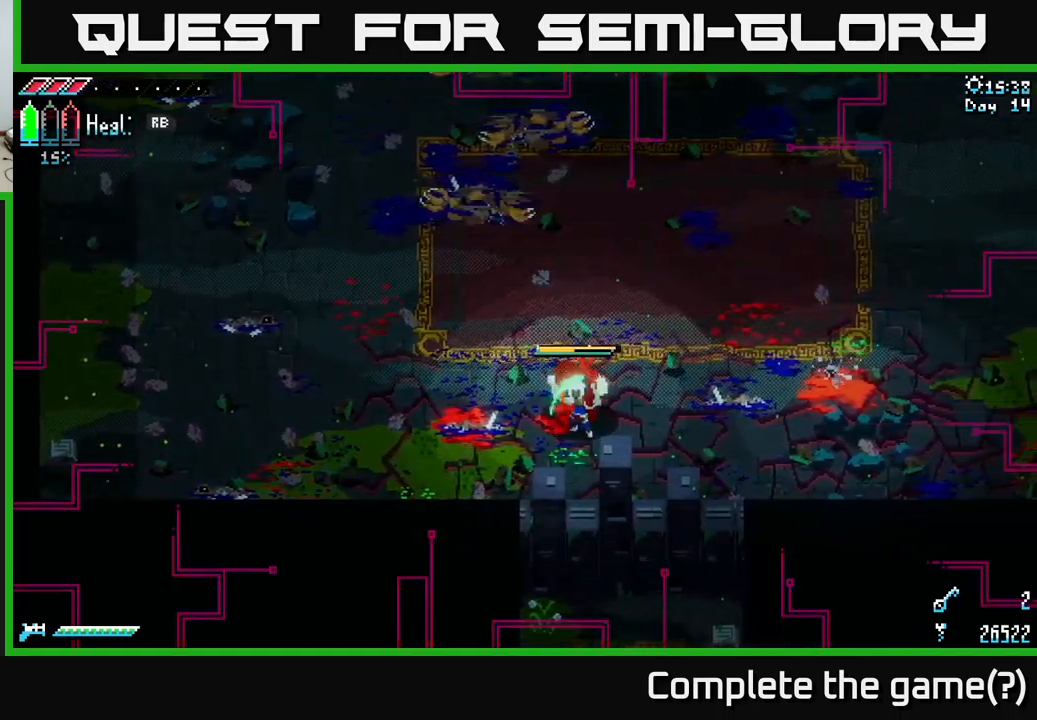
{"dt_ms": 500, "buttons": [], "left_stick": "right", "right_stick": "center", "events": [[17, "left_stick", "down-right"], [33, "R2", "down"], [167, "R2", "up"], [250, "R2", "down"], [317, "R2", "up"], [483, "left_stick", "right"]]}
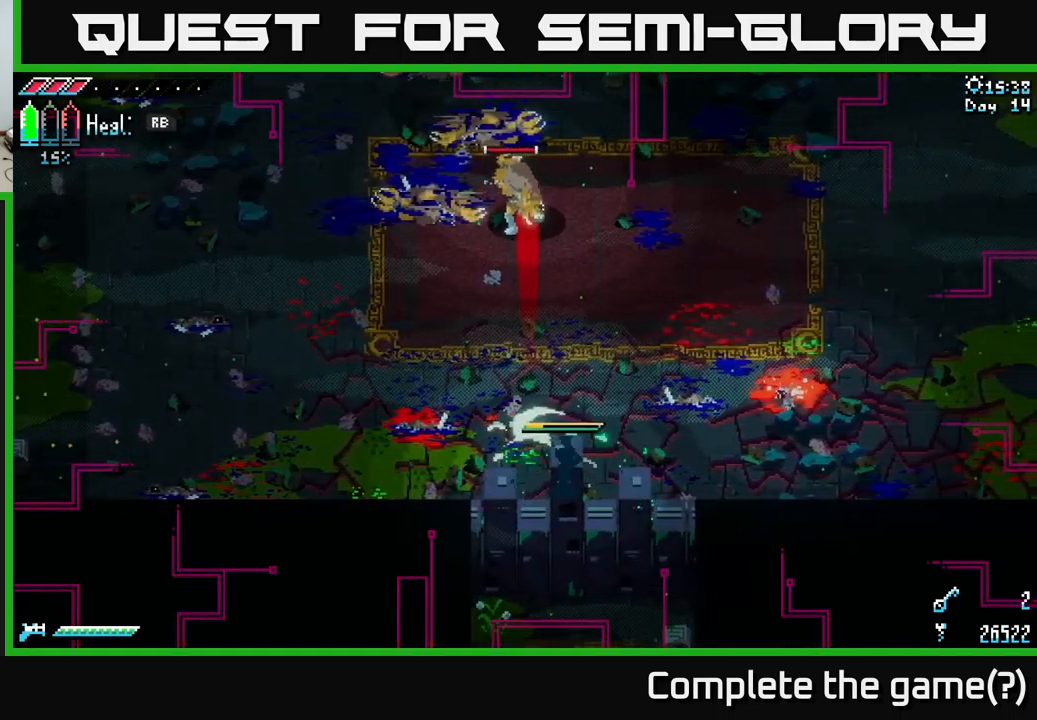
{"dt_ms": 500, "buttons": ["X"], "left_stick": "right", "right_stick": "center", "events": [[150, "X", "down"]]}
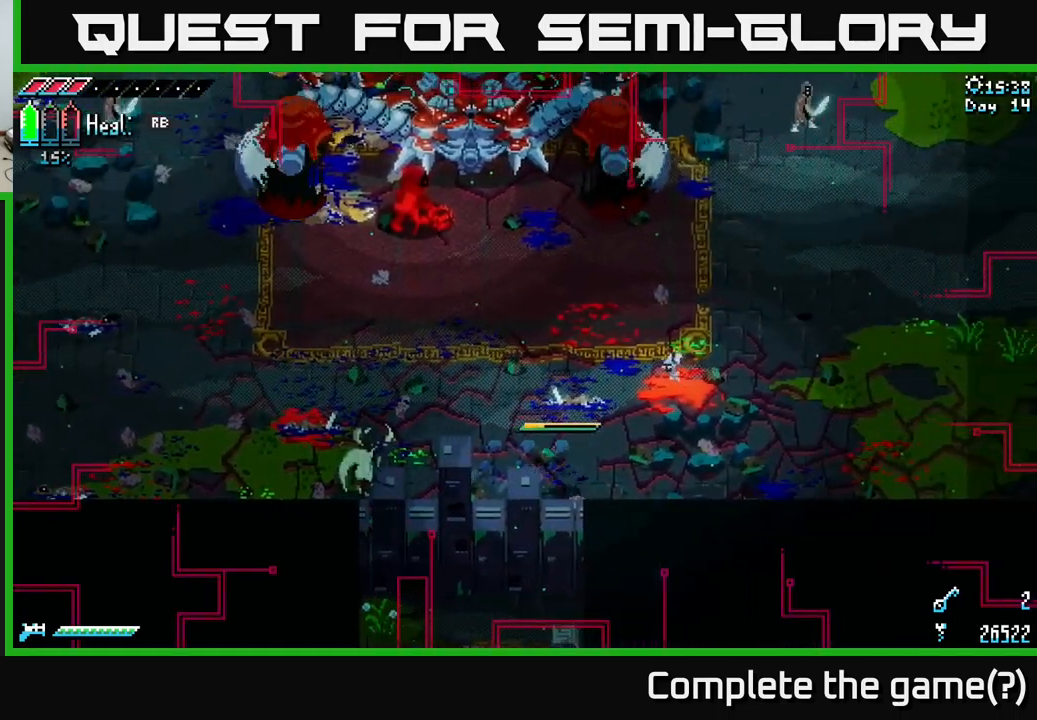
{"dt_ms": 500, "buttons": ["X"], "left_stick": "right", "right_stick": "center", "events": []}
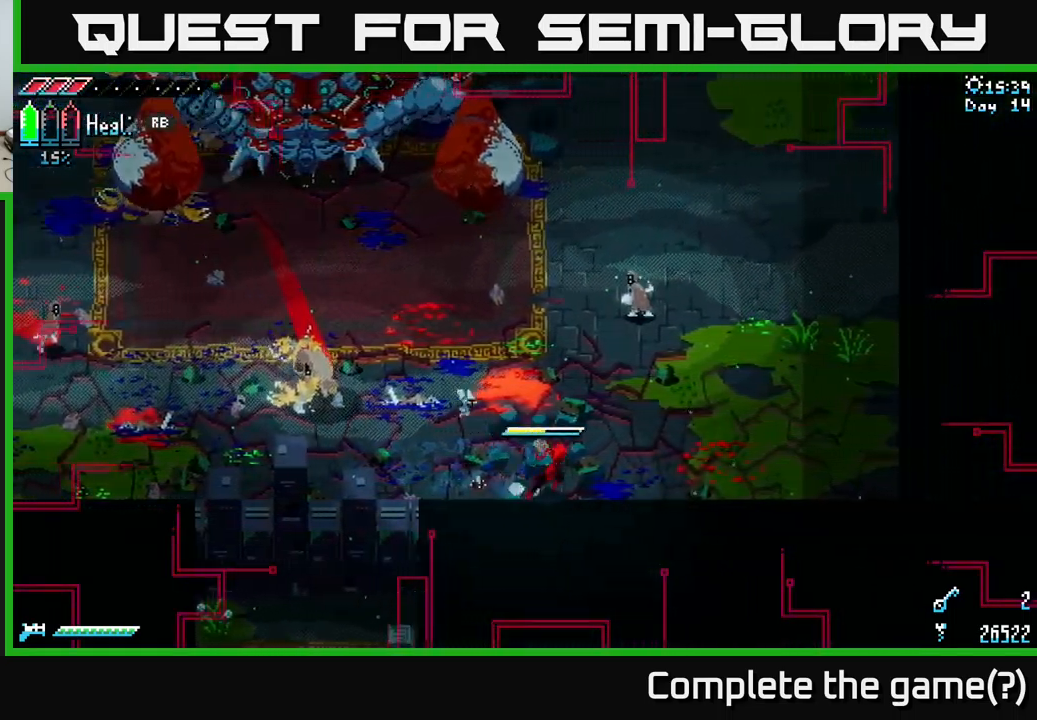
{"dt_ms": 500, "buttons": ["R1"], "left_stick": "right", "right_stick": "center", "events": [[50, "X", "up"], [150, "R1", "down"]]}
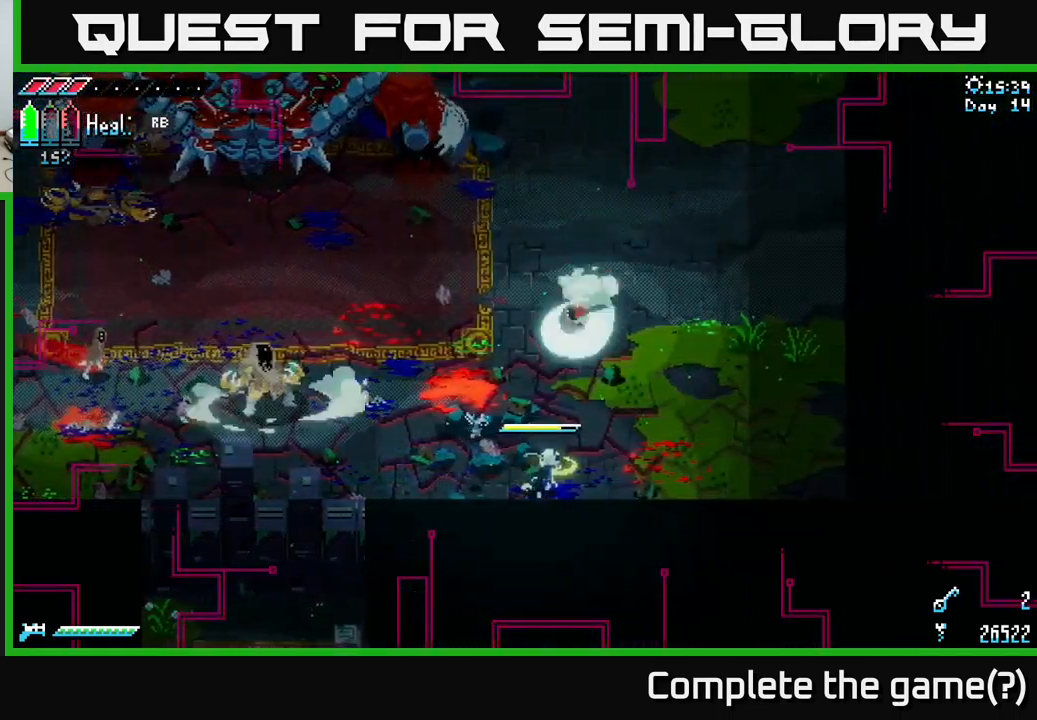
{"dt_ms": 500, "buttons": ["R1"], "left_stick": "right", "right_stick": "center", "events": []}
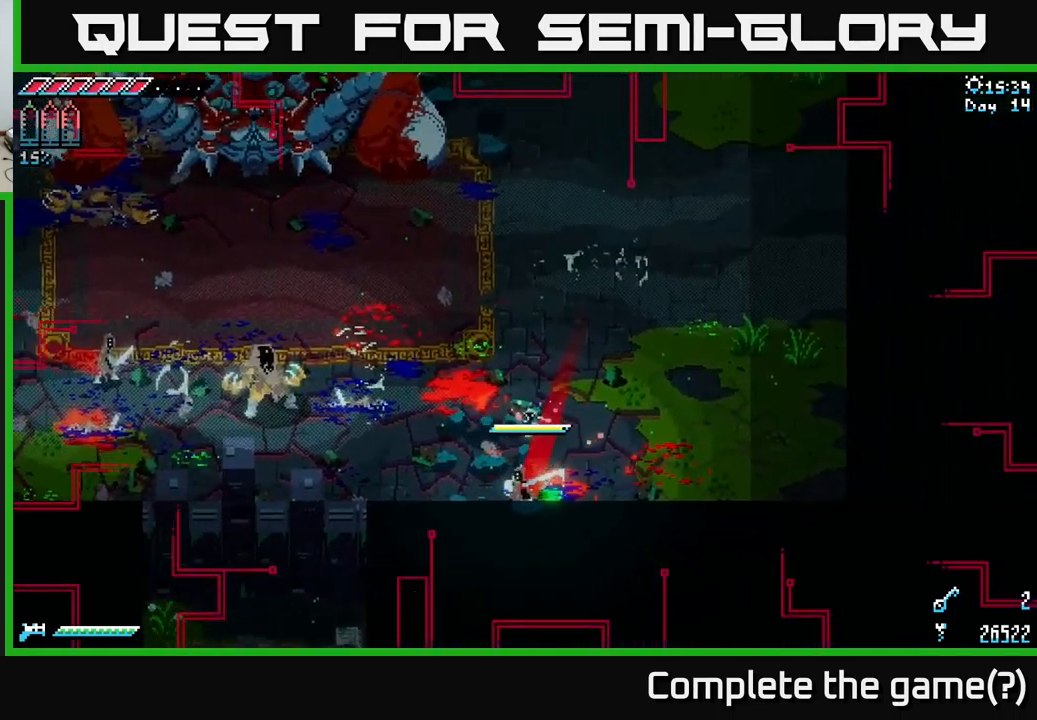
{"dt_ms": 500, "buttons": ["X"], "left_stick": "right", "right_stick": "center", "events": [[83, "R1", "up"], [117, "left_stick", "up-right"], [133, "X", "down"], [267, "left_stick", "right"], [333, "A", "down"], [383, "X", "up"], [400, "X", "down"], [467, "A", "up"]]}
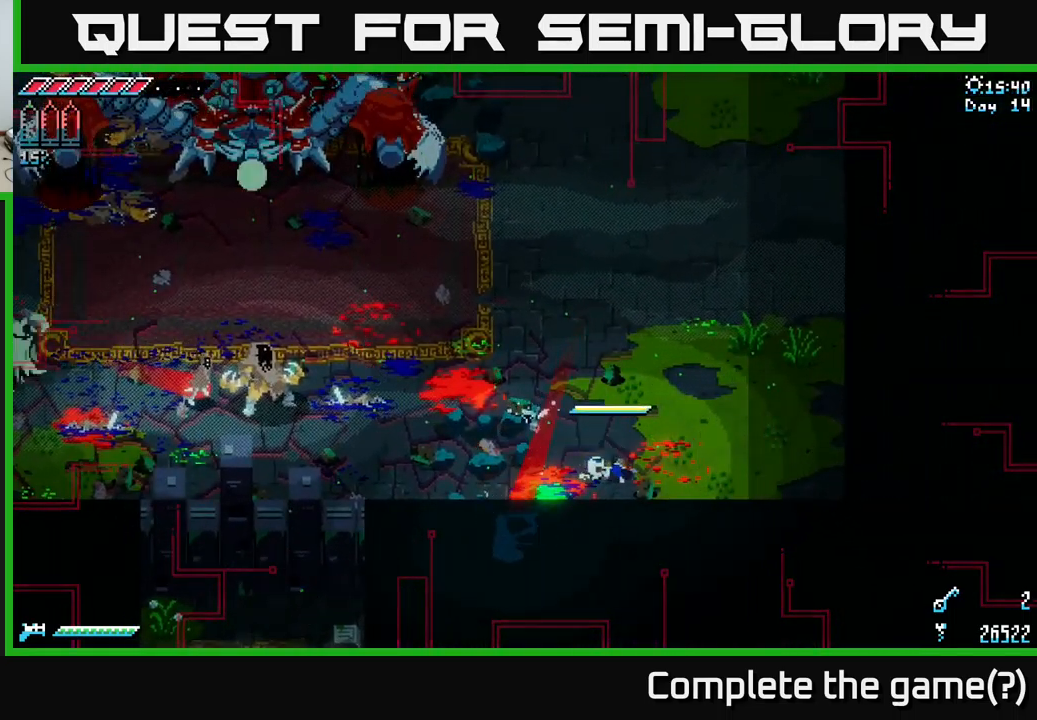
{"dt_ms": 516, "buttons": ["X"], "left_stick": "right", "right_stick": "center", "events": [[133, "A", "down"], [266, "A", "up"], [316, "X", "up"], [516, "X", "down"]]}
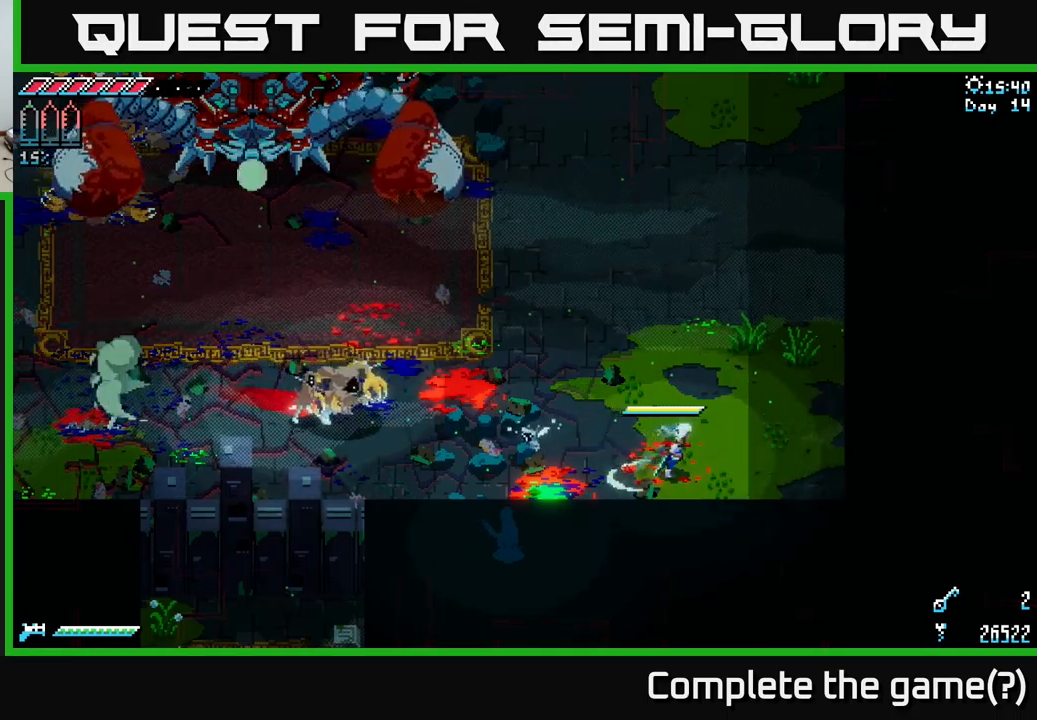
{"dt_ms": 500, "buttons": [], "left_stick": "left", "right_stick": "center", "events": [[117, "X", "up"], [433, "left_stick", "up"], [500, "left_stick", "left"]]}
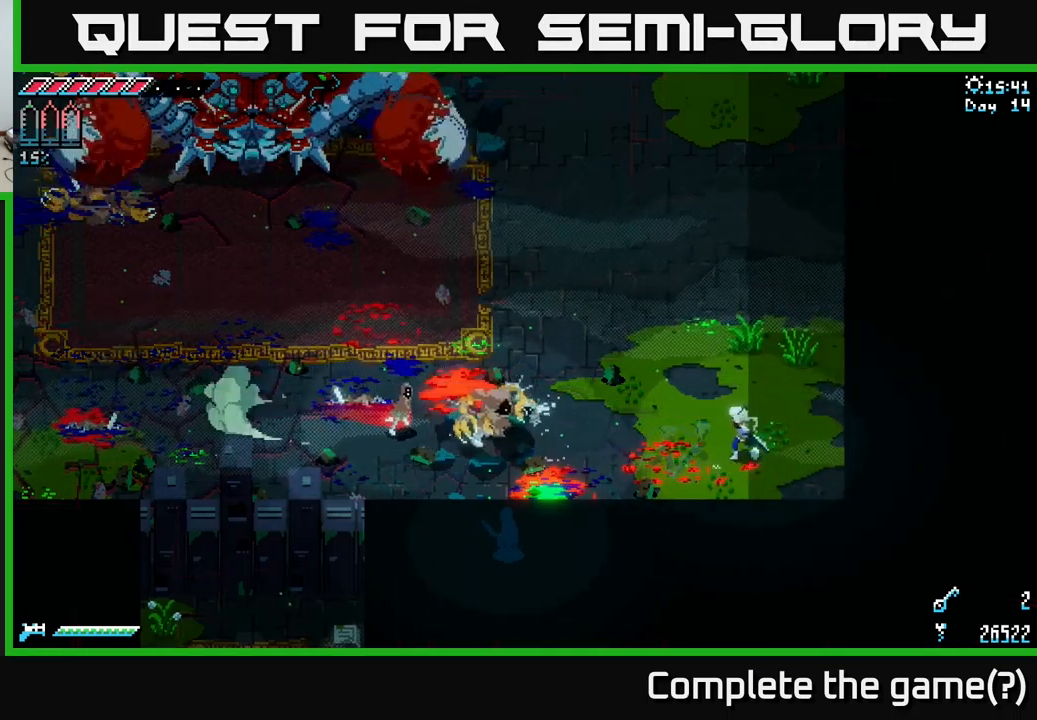
{"dt_ms": 500, "buttons": [], "left_stick": "center", "right_stick": "center", "events": [[233, "R2", "down"], [367, "R2", "up"], [467, "left_stick", "center"]]}
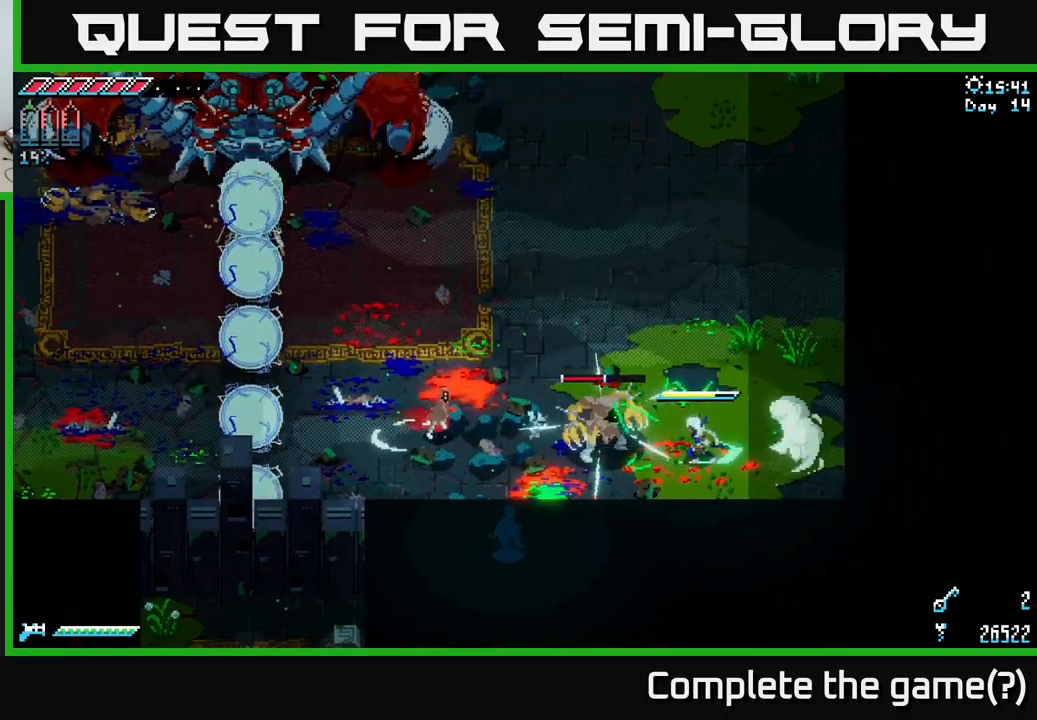
{"dt_ms": 500, "buttons": ["X"], "left_stick": "up-right", "right_stick": "center", "events": [[117, "R2", "down"], [133, "left_stick", "left"], [283, "R2", "up"], [283, "left_stick", "right"], [350, "left_stick", "up-right"], [483, "X", "down"]]}
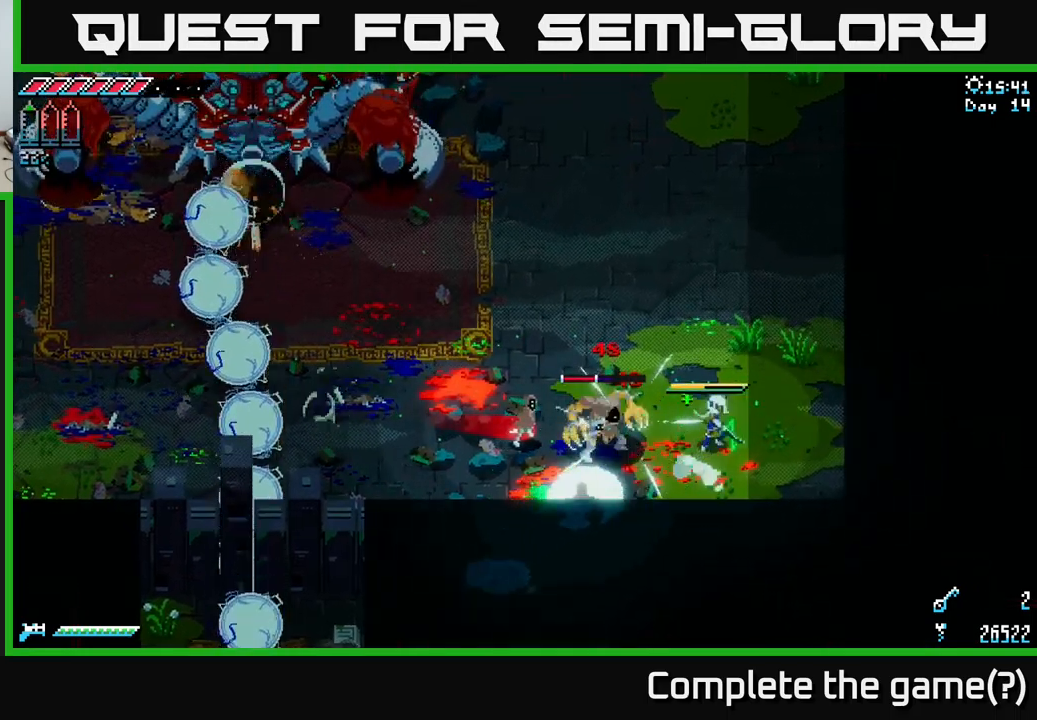
{"dt_ms": 500, "buttons": ["X"], "left_stick": "up", "right_stick": "center", "events": [[83, "A", "down"], [150, "left_stick", "up"], [217, "A", "up"]]}
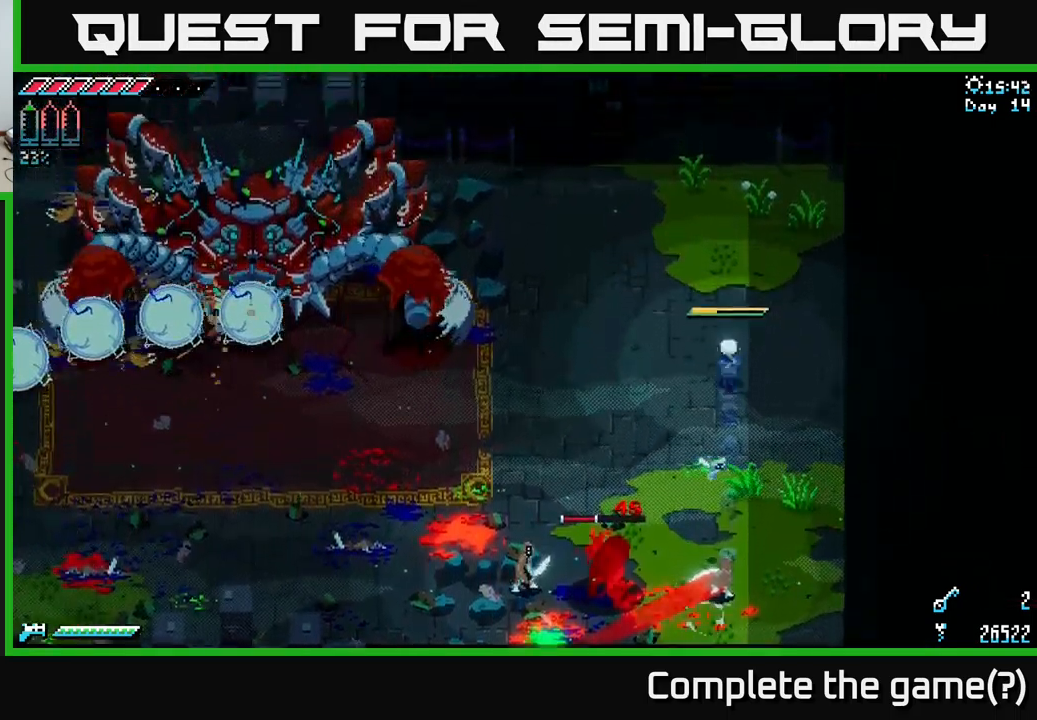
{"dt_ms": 500, "buttons": [], "left_stick": "up", "right_stick": "center", "events": [[417, "X", "up"]]}
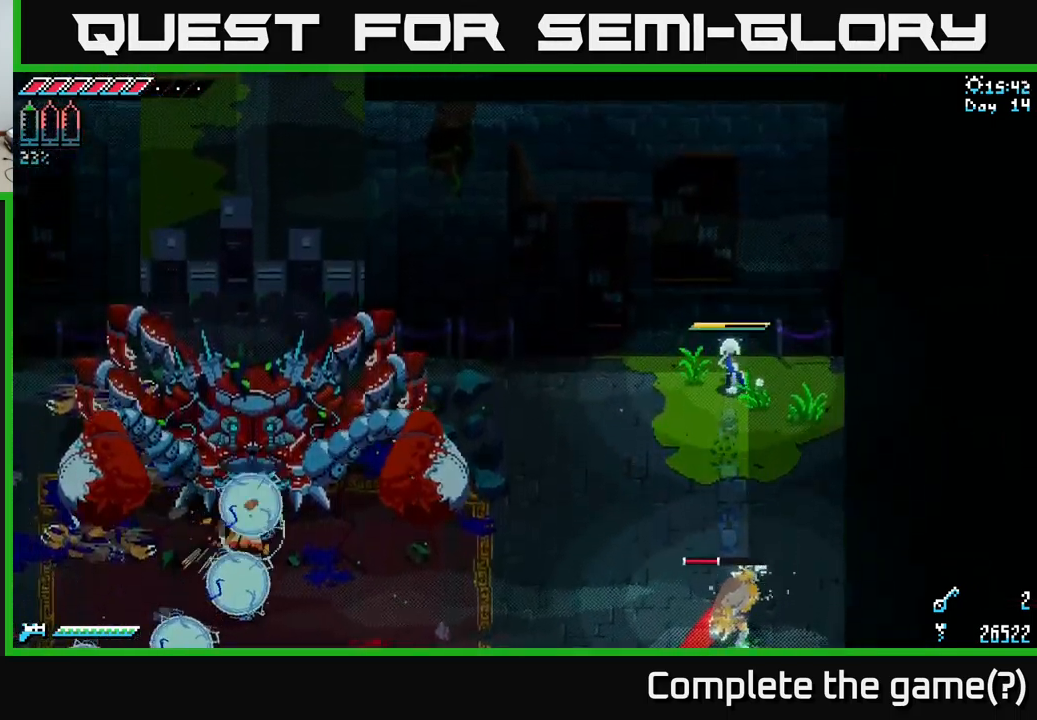
{"dt_ms": 500, "buttons": [], "left_stick": "down", "right_stick": "center", "events": [[183, "left_stick", "center"], [400, "left_stick", "down"]]}
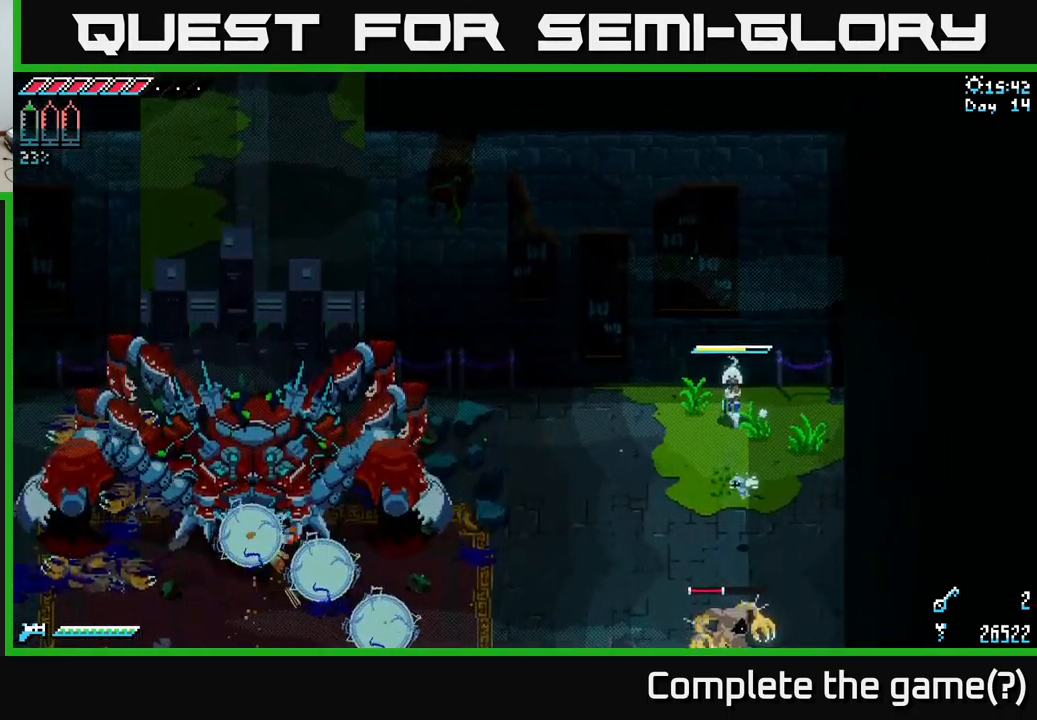
{"dt_ms": 500, "buttons": [], "left_stick": "up", "right_stick": "center", "events": [[233, "left_stick", "center"], [467, "left_stick", "up"]]}
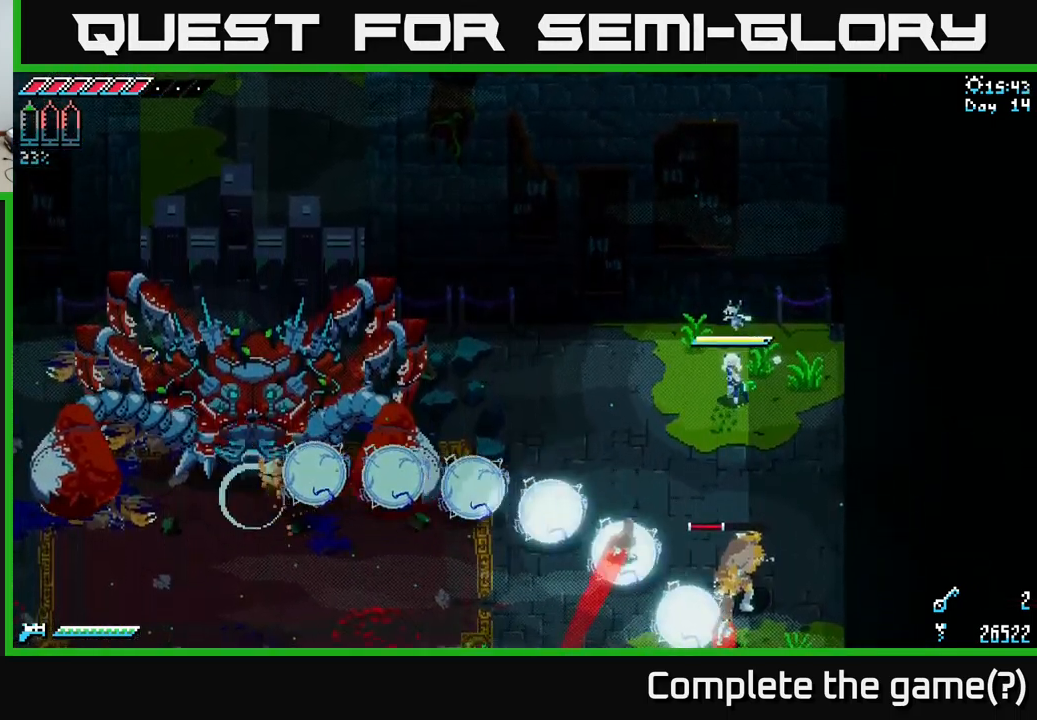
{"dt_ms": 500, "buttons": ["B"], "left_stick": "center", "right_stick": "center", "events": [[283, "left_stick", "down"], [450, "B", "down"], [483, "left_stick", "center"]]}